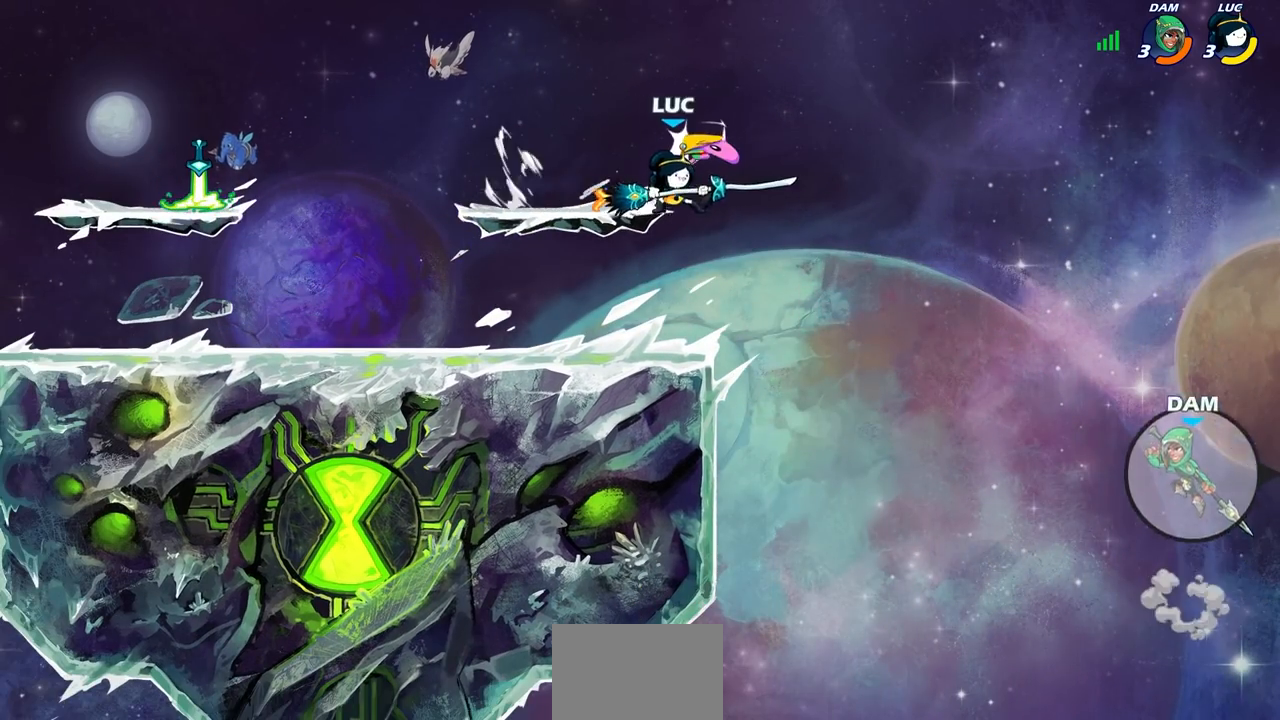
Gameplay with a controller (PlayStation layout); each line is a JSON object with the inputs held at the frame after it. "events" lists button and stick changes between this image and that frame as [ms after this image, input, new state], when the widget could be followed in between. Not read: L3 R3 right_stick.
{"buttons": [], "left_stick": "center", "events": [[300, "left_stick", "center"], [433, "CIRCLE", "up"]]}
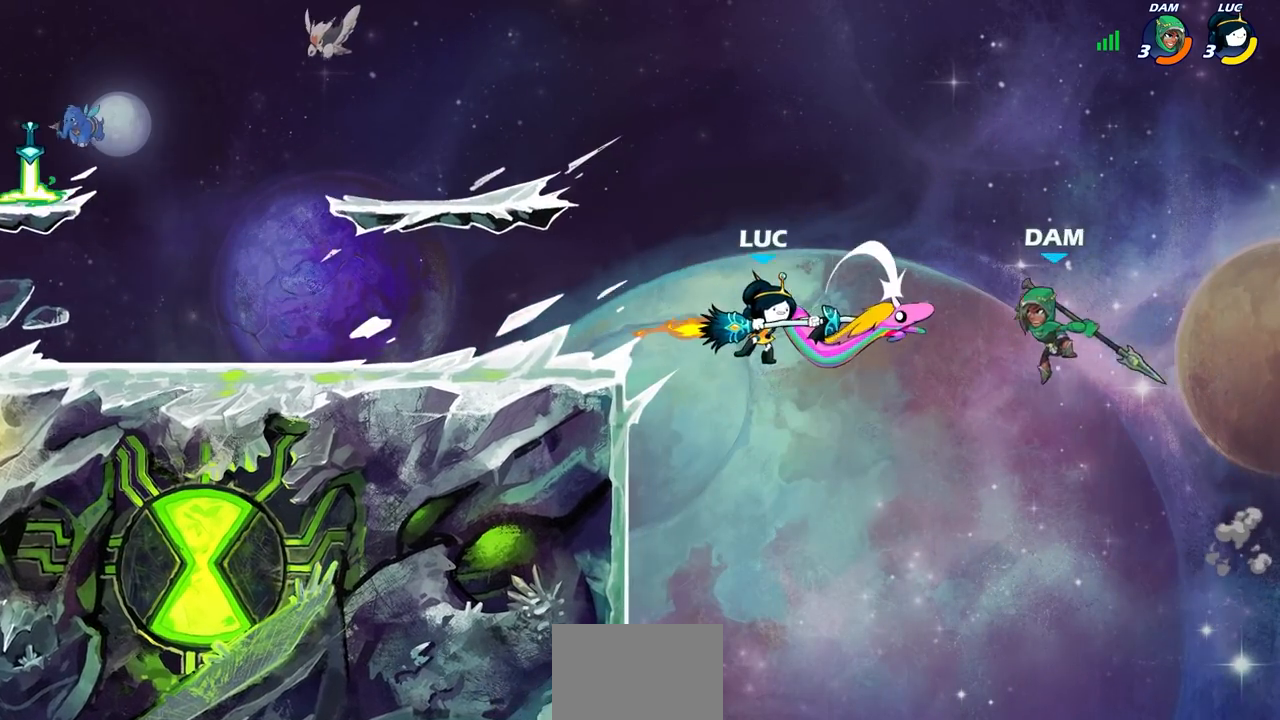
{"buttons": [], "left_stick": "up-left", "events": [[483, "left_stick", "up-left"]]}
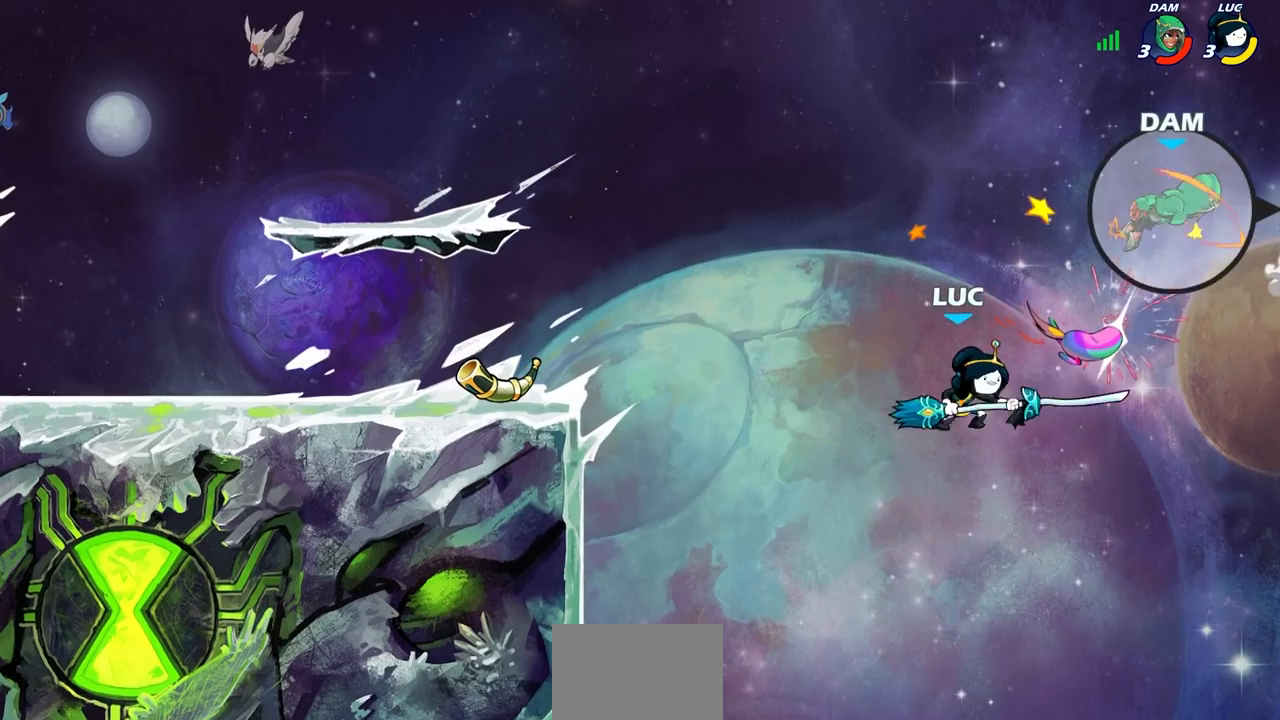
{"buttons": ["CROSS"], "left_stick": "up-left", "events": [[67, "CROSS", "down"], [350, "CROSS", "up"], [483, "CROSS", "down"]]}
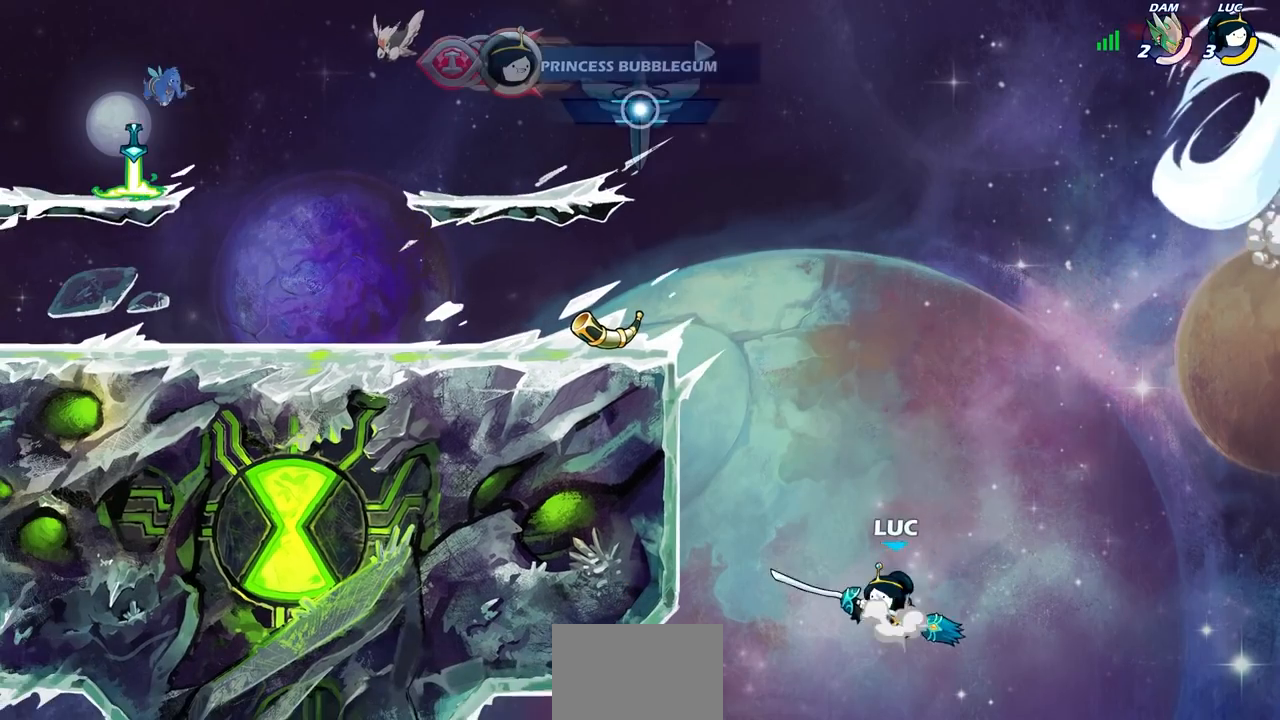
{"buttons": ["CROSS"], "left_stick": "center", "events": [[167, "CROSS", "up"], [183, "left_stick", "center"], [400, "CROSS", "down"]]}
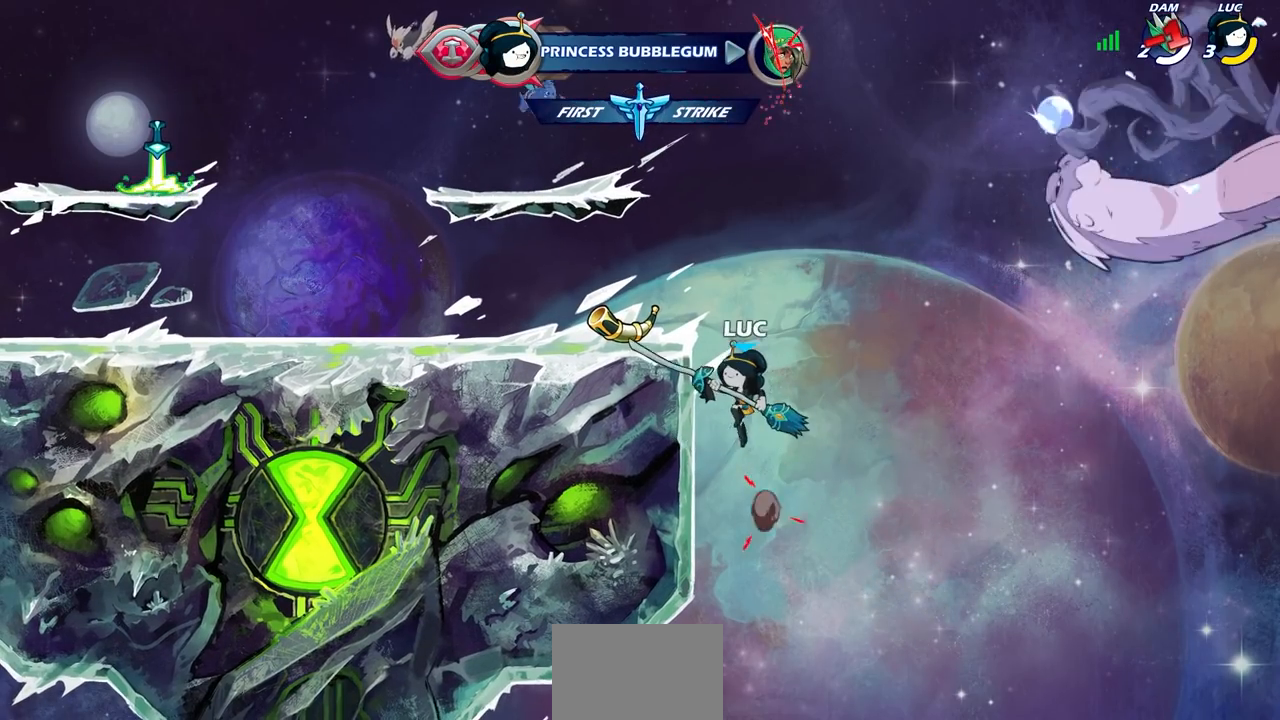
{"buttons": ["CIRCLE"], "left_stick": "center", "events": [[250, "CROSS", "up"], [450, "CIRCLE", "down"]]}
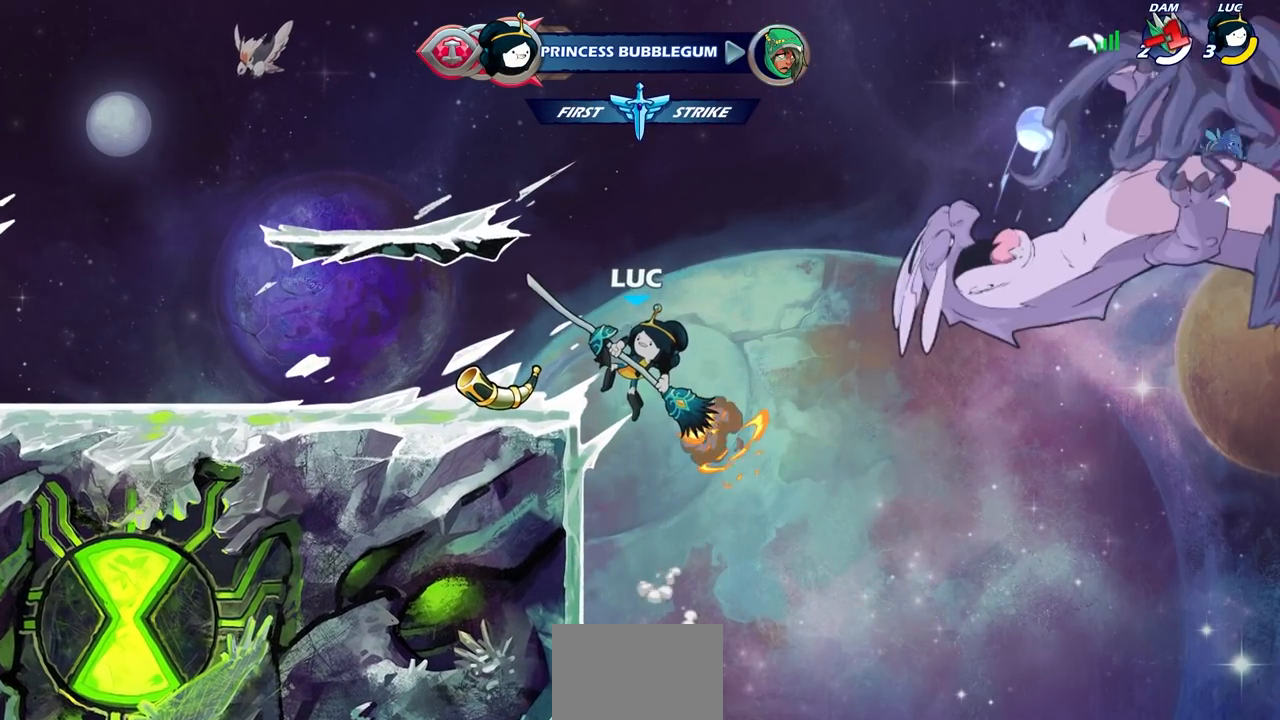
{"buttons": ["CIRCLE"], "left_stick": "center", "events": []}
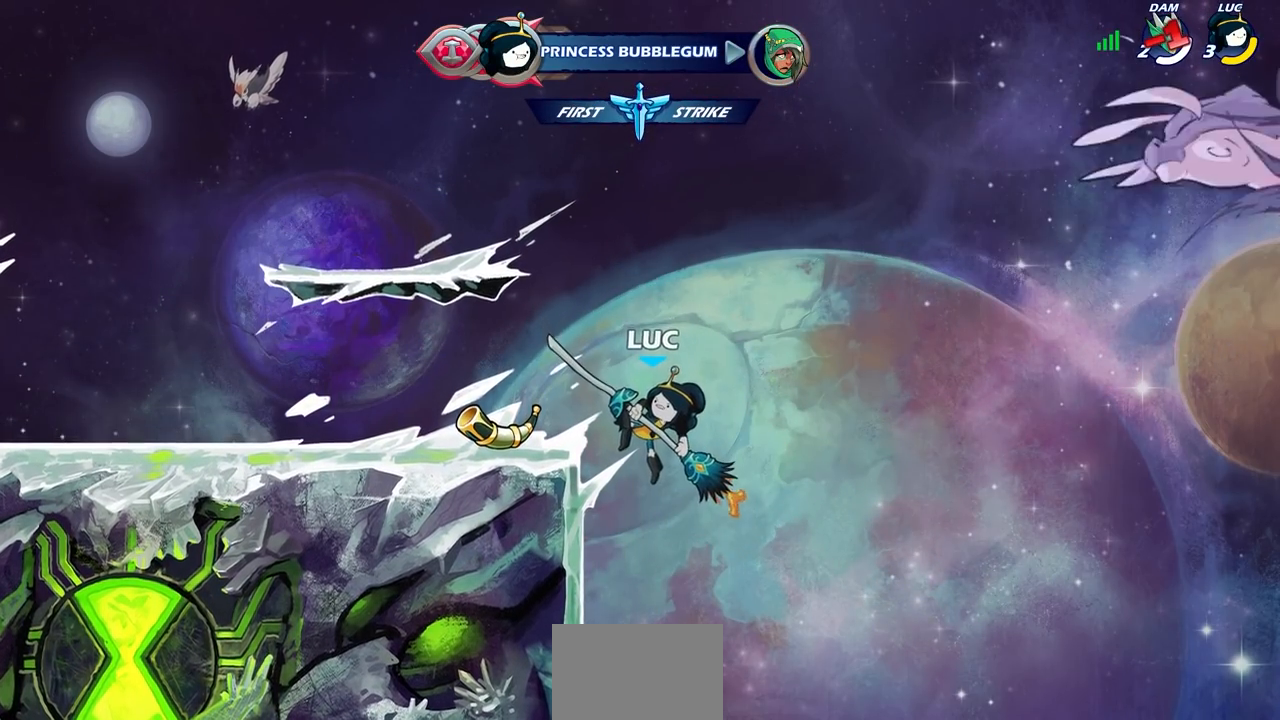
{"buttons": ["CIRCLE"], "left_stick": "center", "events": []}
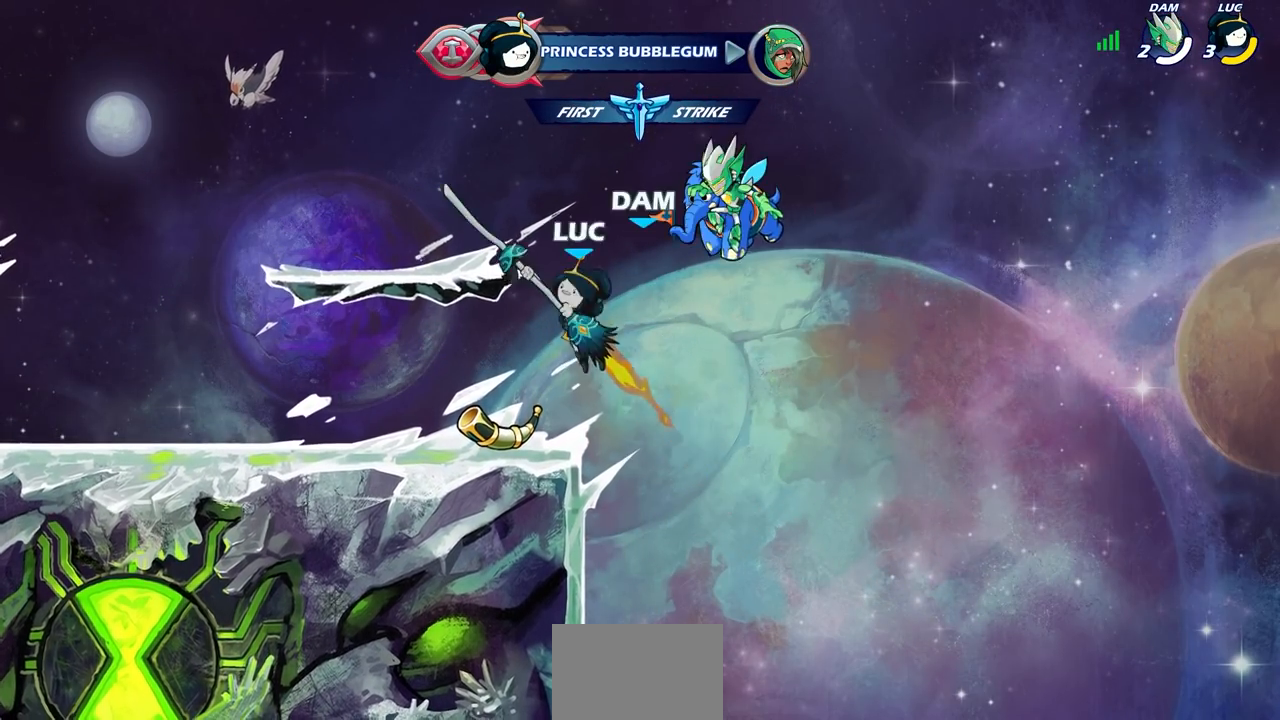
{"buttons": [], "left_stick": "left", "events": [[367, "left_stick", "left"], [400, "CIRCLE", "up"]]}
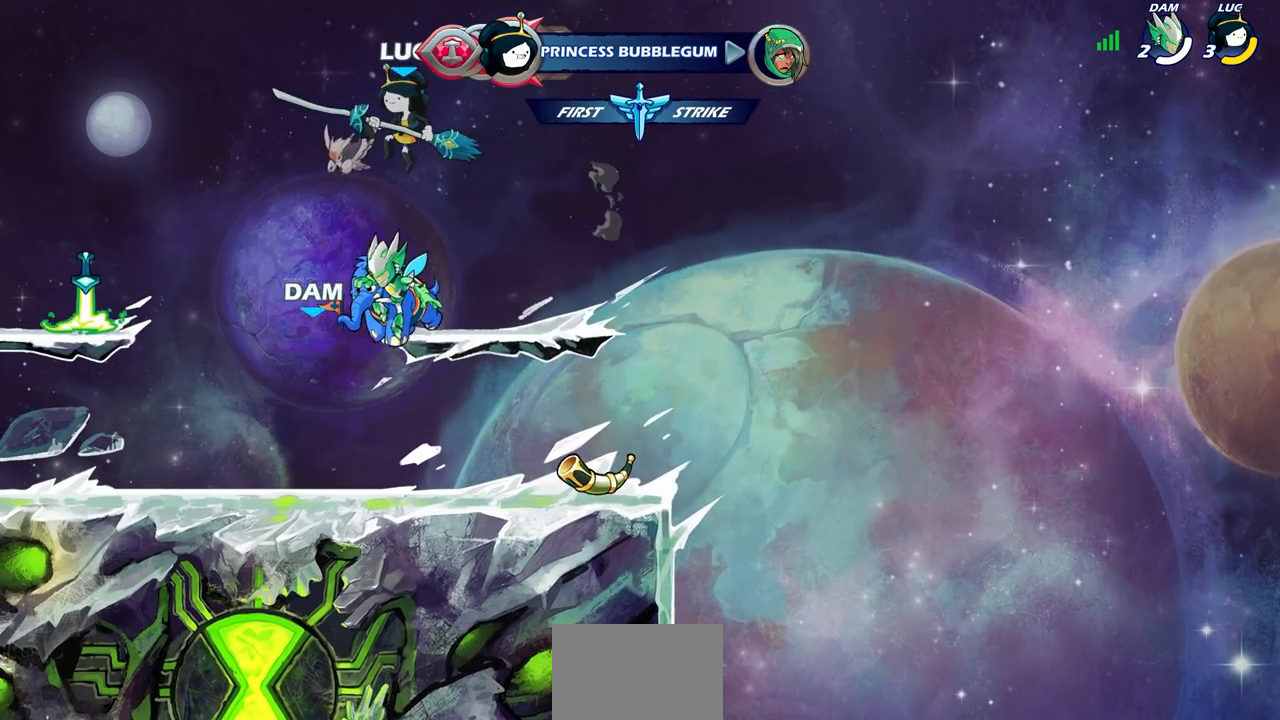
{"buttons": [], "left_stick": "up-left", "events": [[217, "R2", "down"], [217, "left_stick", "up-left"], [283, "R1", "down"], [433, "R1", "up"], [467, "R2", "up"]]}
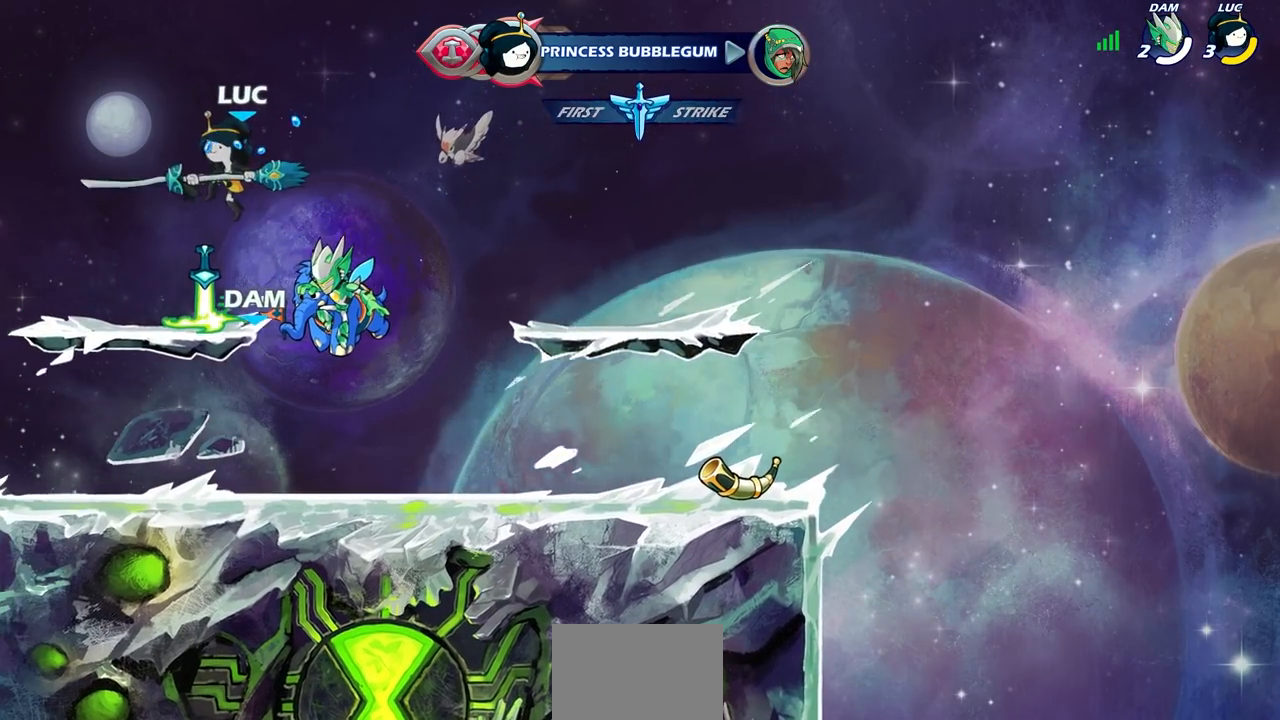
{"buttons": [], "left_stick": "right", "events": [[67, "left_stick", "right"], [367, "CROSS", "down"], [500, "CROSS", "up"]]}
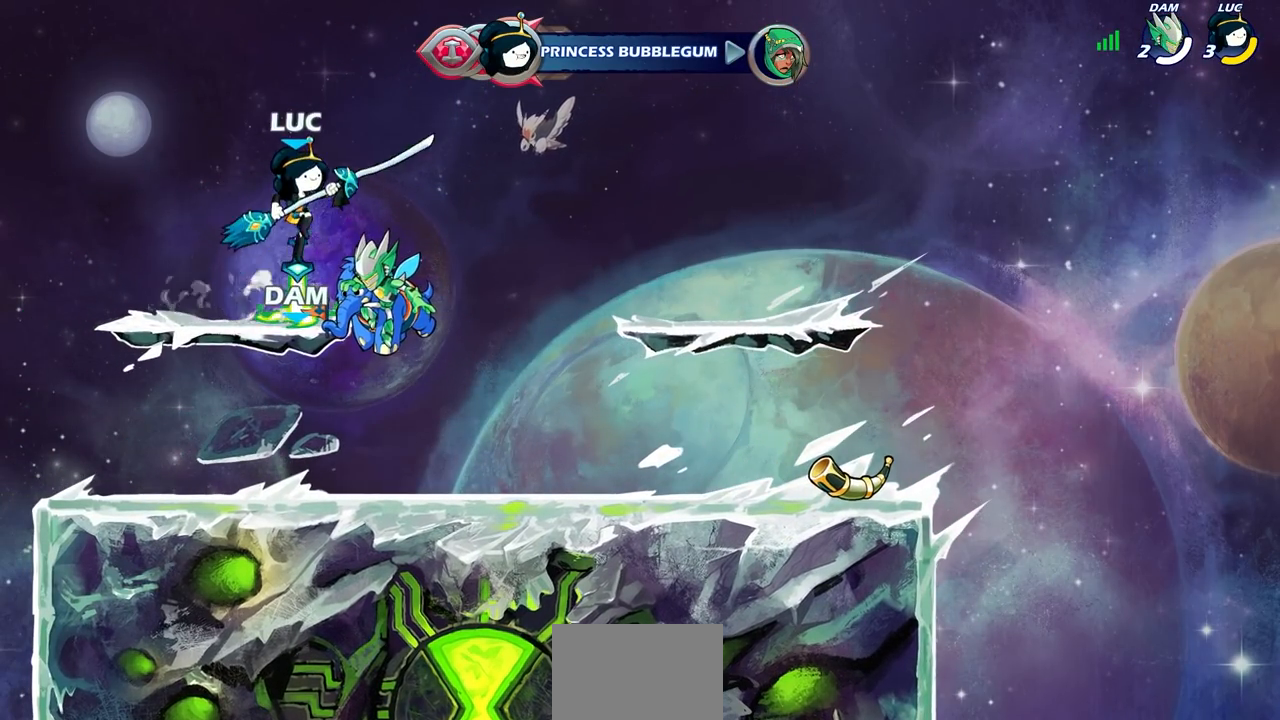
{"buttons": [], "left_stick": "center", "events": [[67, "left_stick", "left"], [117, "CROSS", "down"], [200, "CROSS", "up"], [200, "left_stick", "up"], [233, "R1", "down"], [317, "R1", "up"], [383, "left_stick", "center"]]}
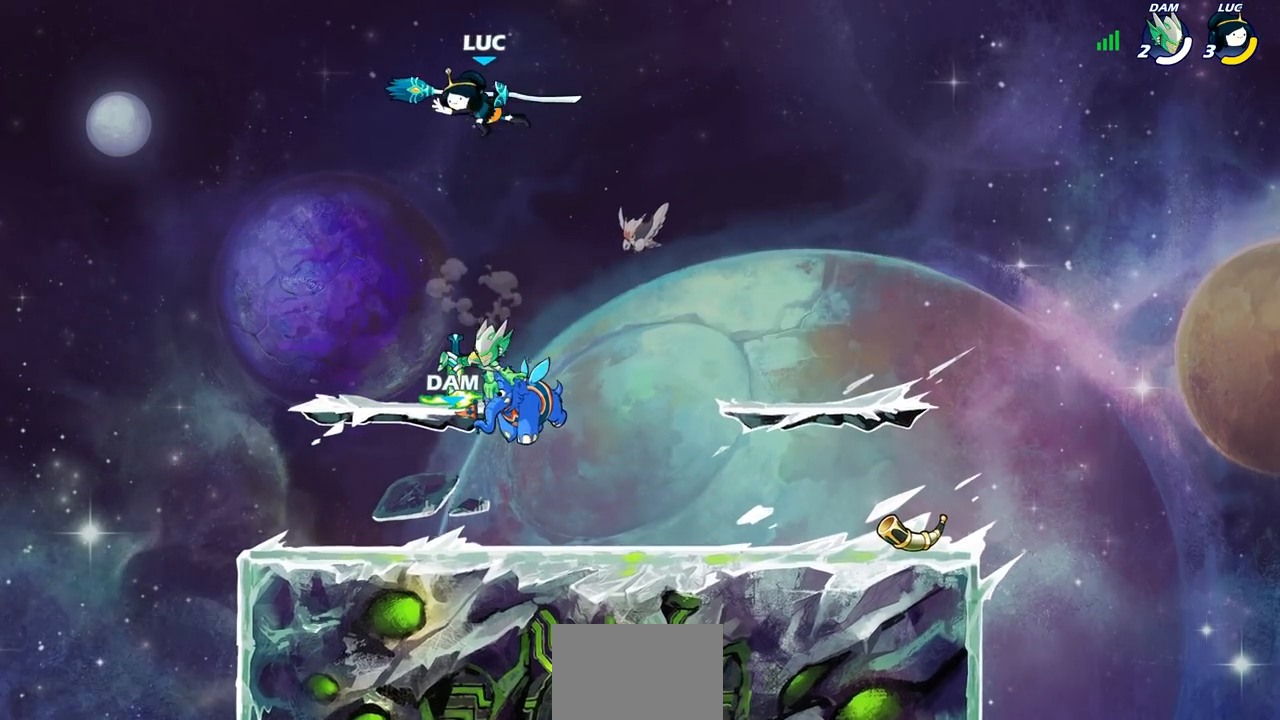
{"buttons": [], "left_stick": "left", "events": [[283, "left_stick", "down"], [367, "left_stick", "down-left"], [467, "left_stick", "left"]]}
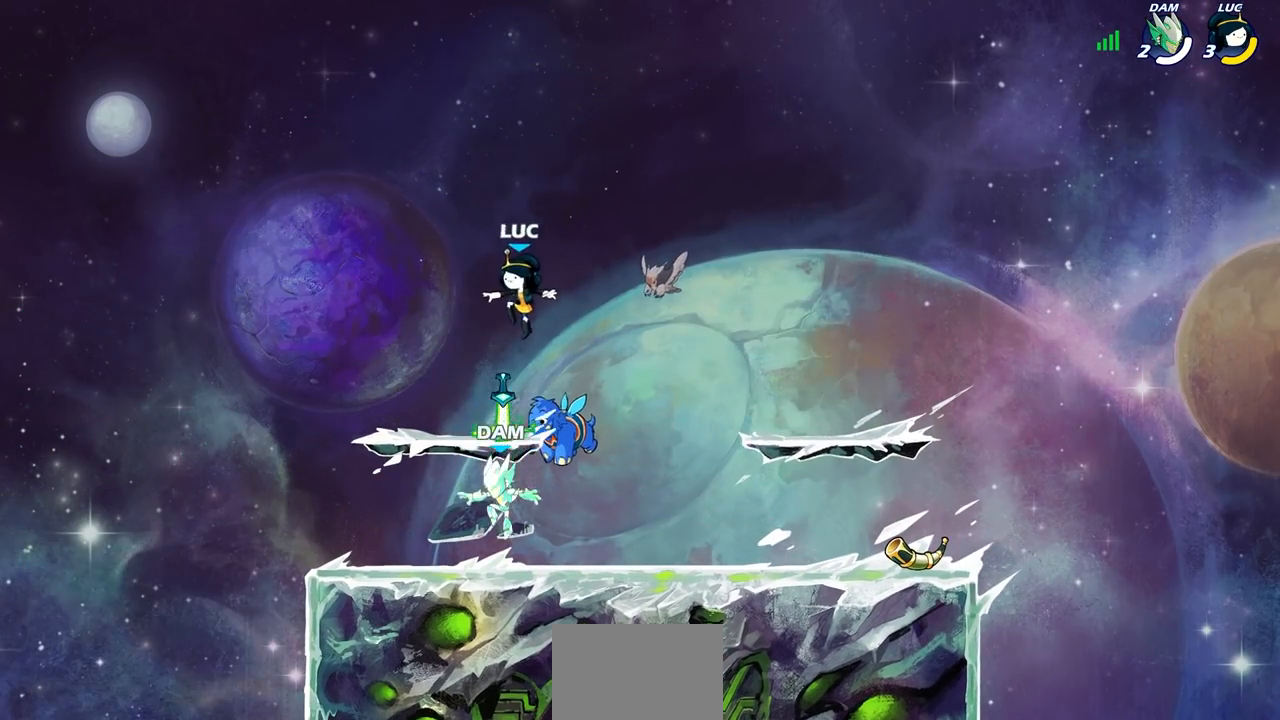
{"buttons": [], "left_stick": "down", "events": [[150, "R1", "down"], [167, "left_stick", "up"], [267, "left_stick", "right"], [300, "CROSS", "down"], [350, "left_stick", "down"], [367, "R1", "up"], [400, "SQUARE", "down"], [417, "CROSS", "up"], [500, "SQUARE", "up"]]}
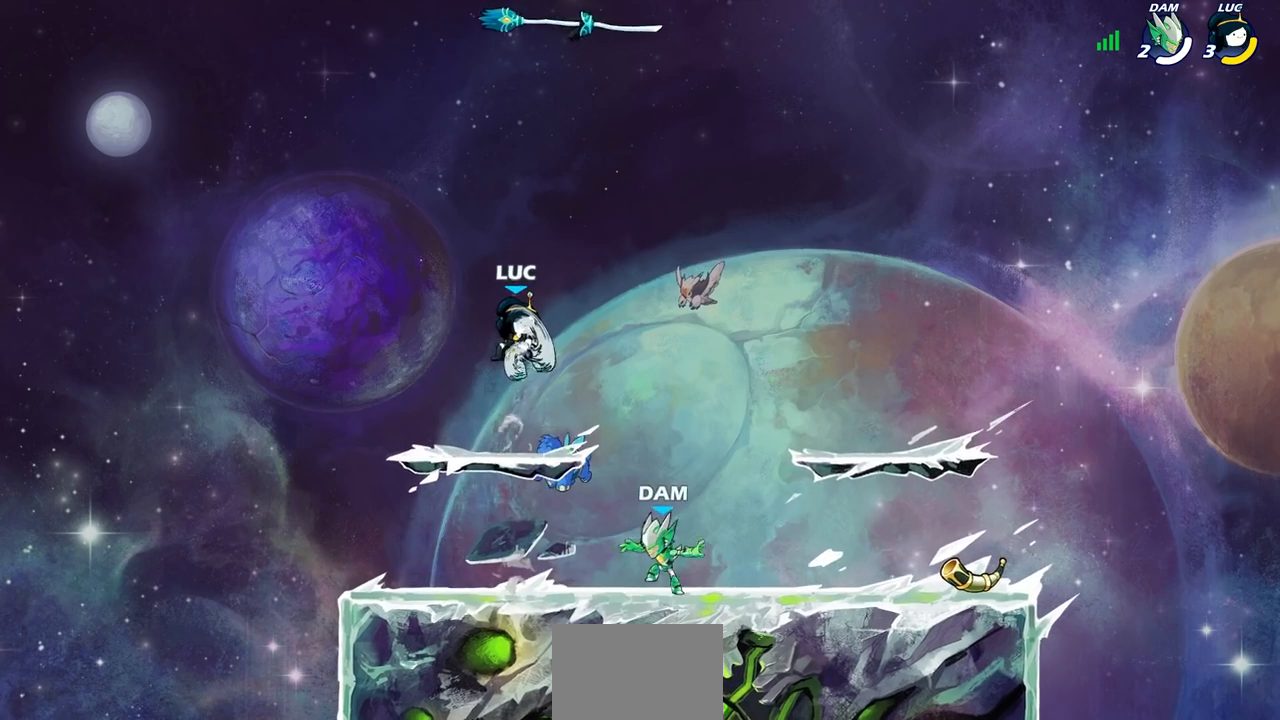
{"buttons": [], "left_stick": "center", "events": [[50, "left_stick", "center"]]}
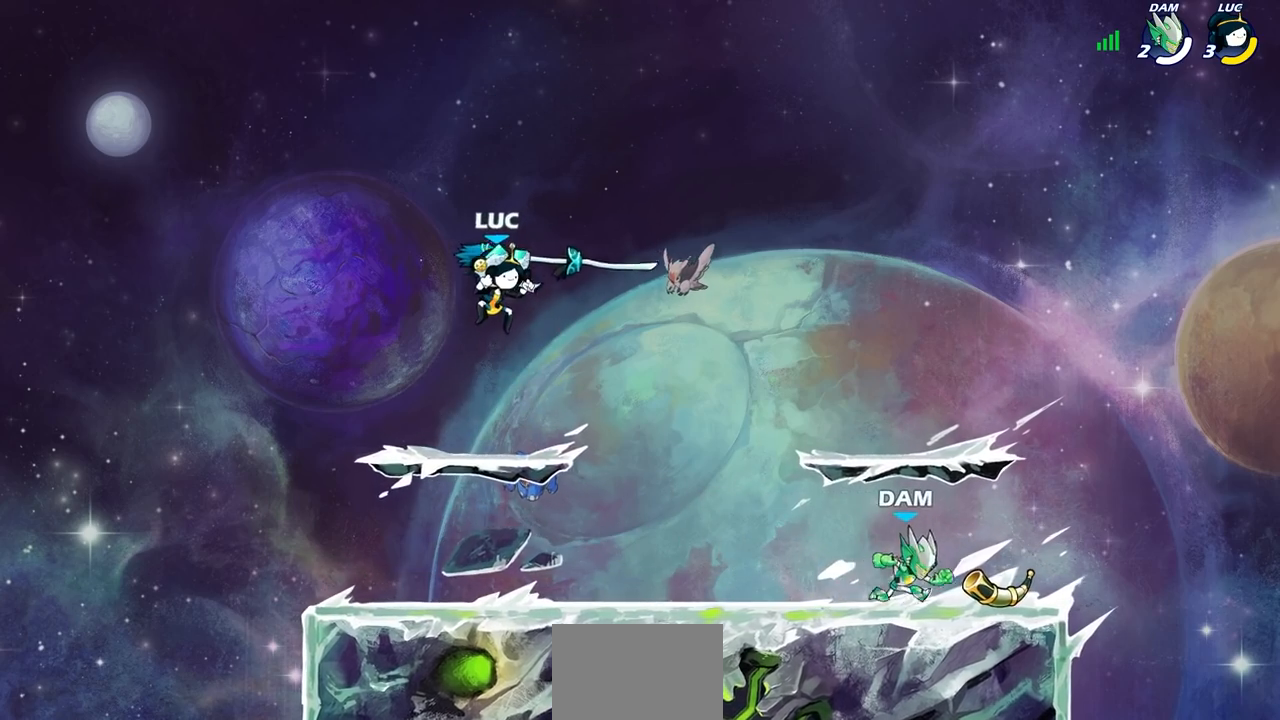
{"buttons": ["CIRCLE"], "left_stick": "down-left", "events": [[300, "left_stick", "right"], [383, "R2", "down"], [400, "CIRCLE", "down"], [400, "left_stick", "down"], [450, "left_stick", "down-left"], [500, "R2", "up"]]}
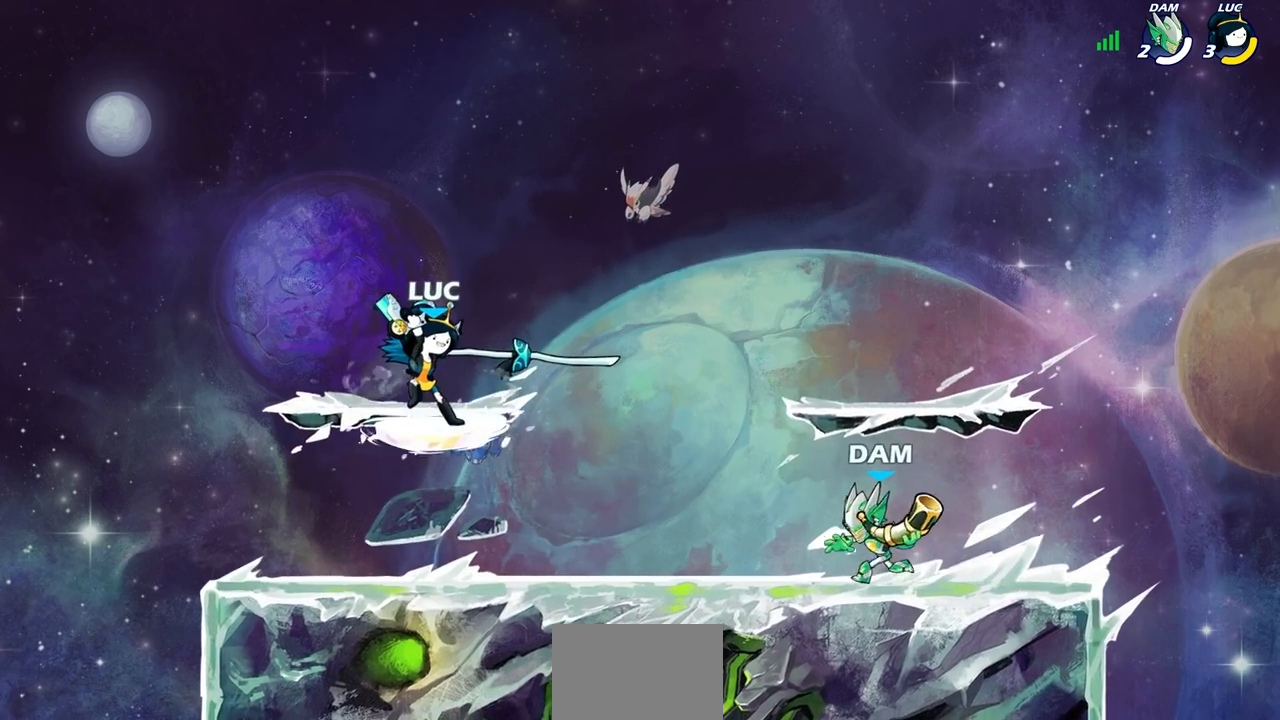
{"buttons": ["CIRCLE"], "left_stick": "down-left", "events": []}
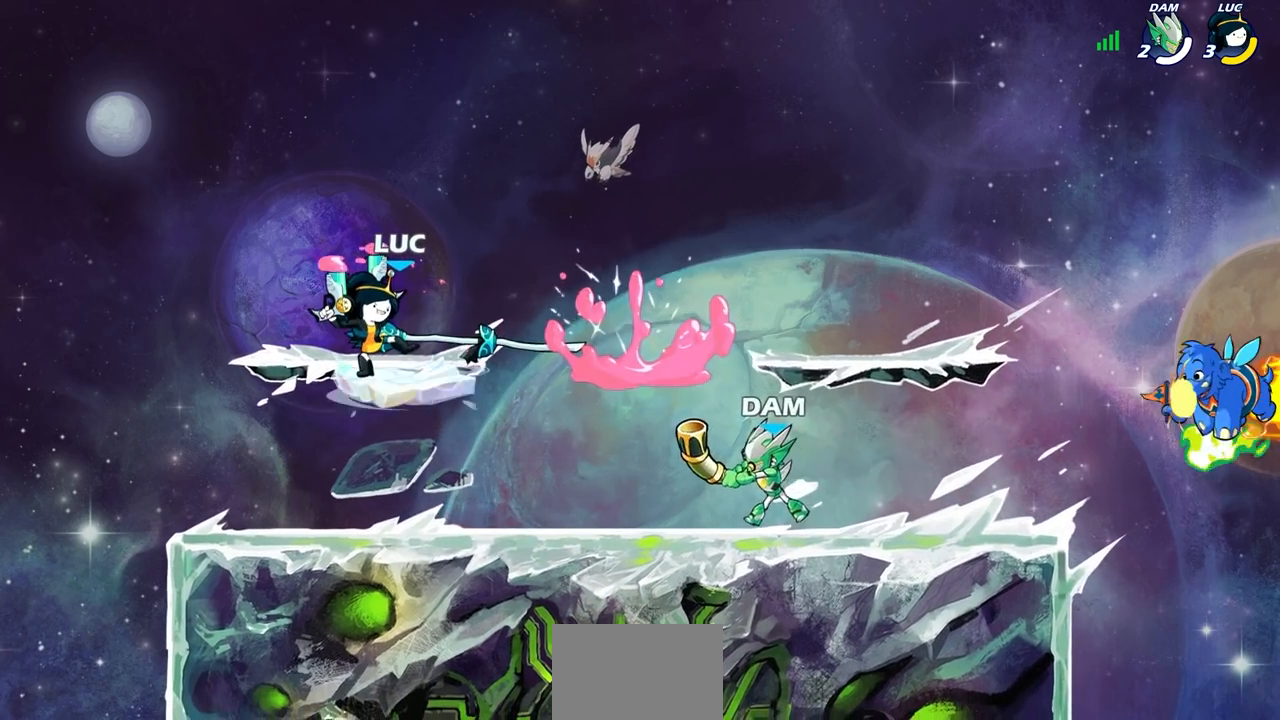
{"buttons": [], "left_stick": "right", "events": [[17, "CIRCLE", "up"], [50, "left_stick", "center"], [233, "CROSS", "down"], [300, "left_stick", "right"], [433, "CROSS", "up"]]}
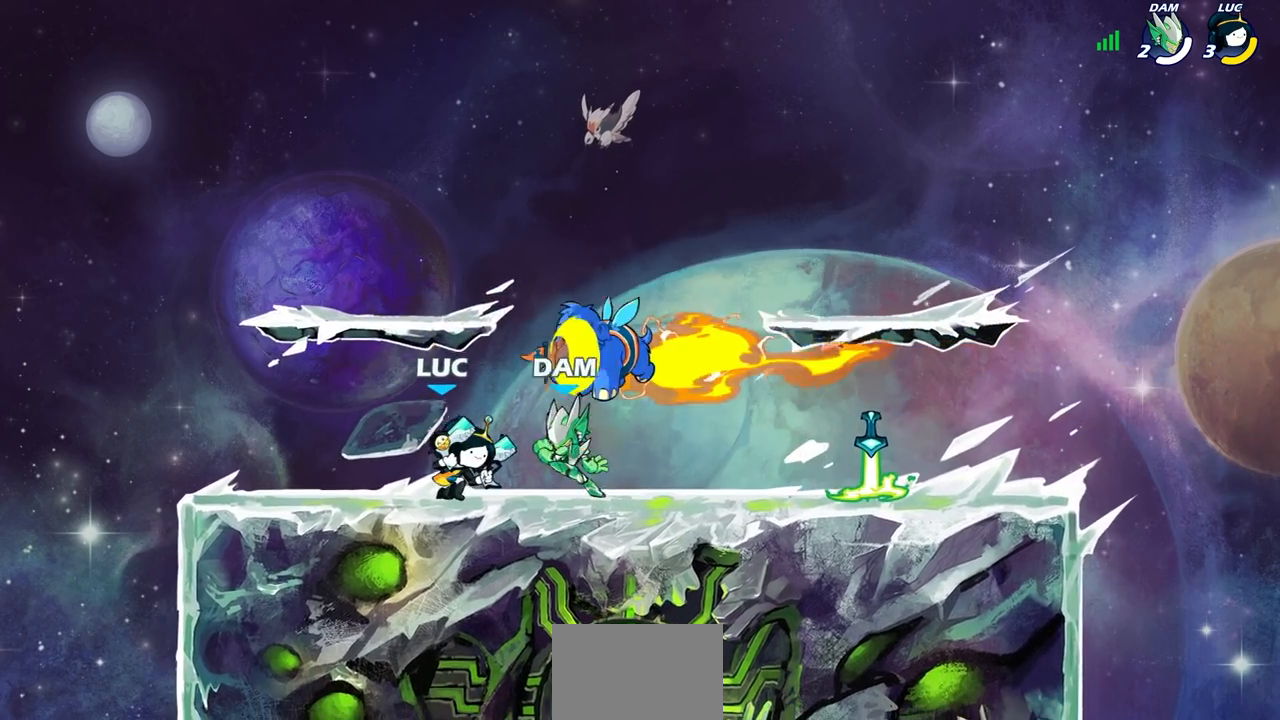
{"buttons": ["R1", "R2"], "left_stick": "right", "events": [[467, "R2", "down"], [483, "R1", "down"]]}
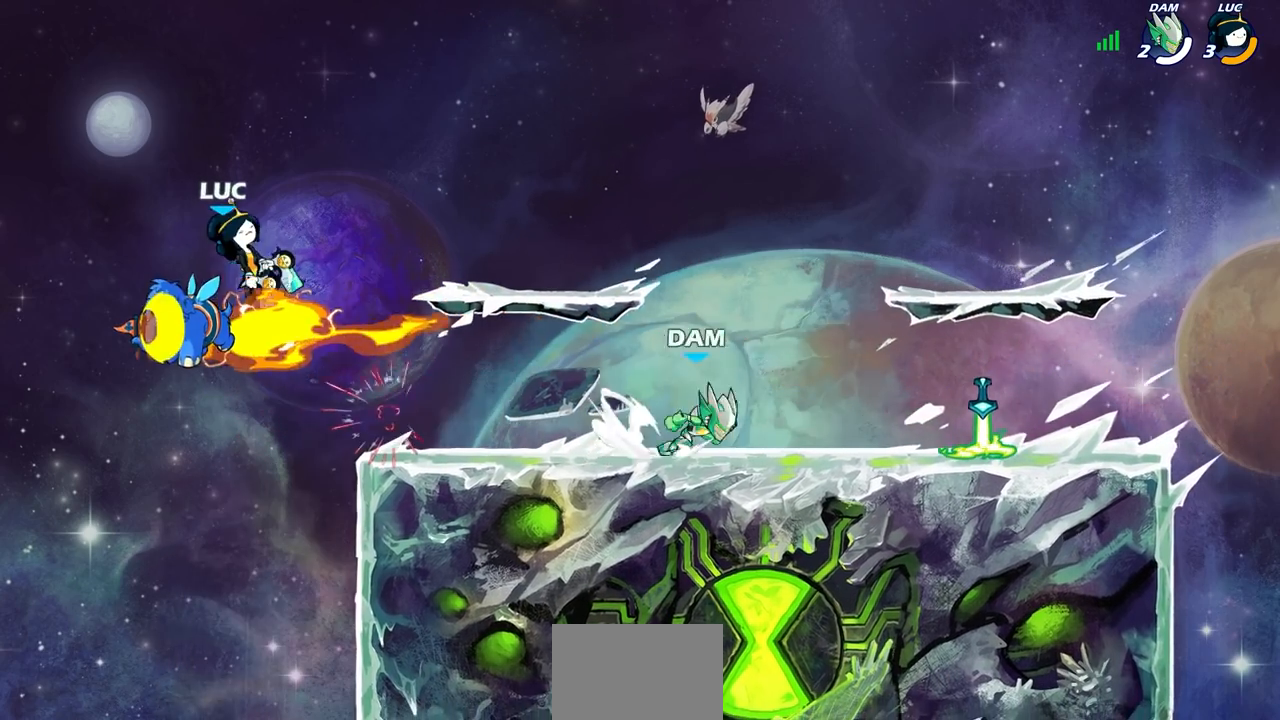
{"buttons": [], "left_stick": "right", "events": [[33, "R1", "up"], [167, "R2", "up"]]}
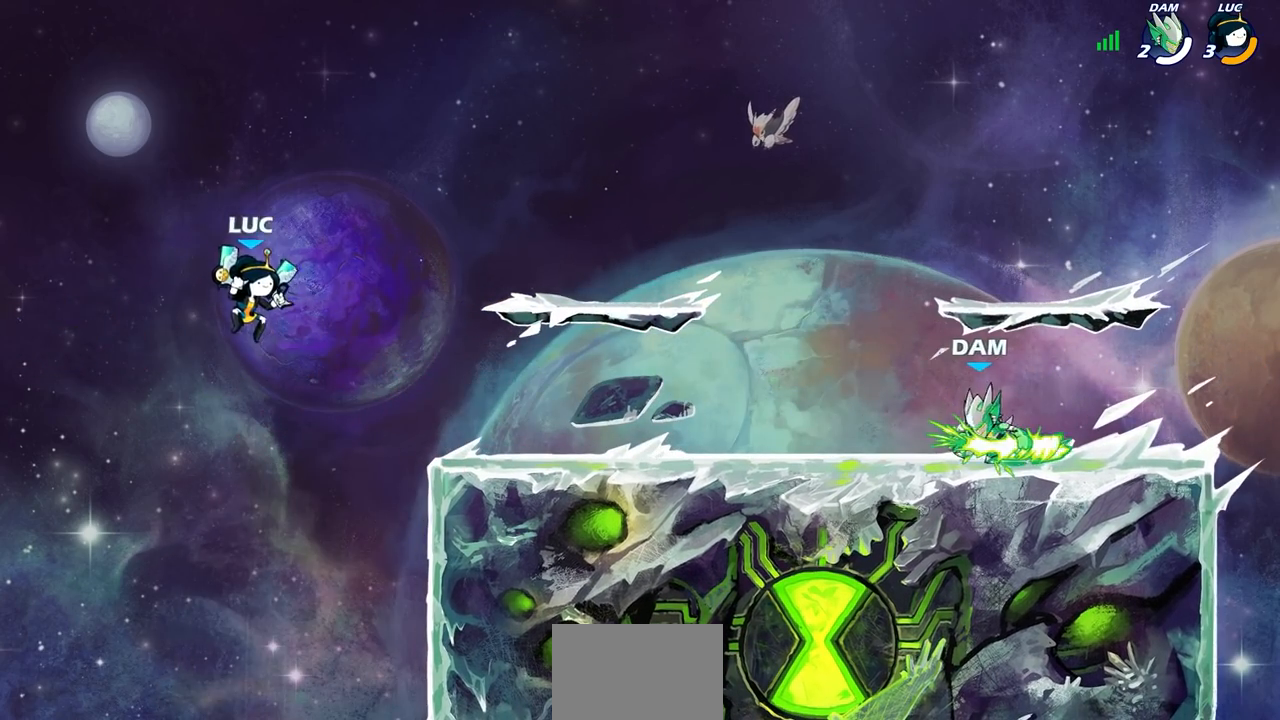
{"buttons": ["SQUARE"], "left_stick": "right", "events": [[33, "left_stick", "down"], [150, "left_stick", "left"], [250, "left_stick", "right"], [300, "CROSS", "down"], [417, "CROSS", "up"], [483, "SQUARE", "down"]]}
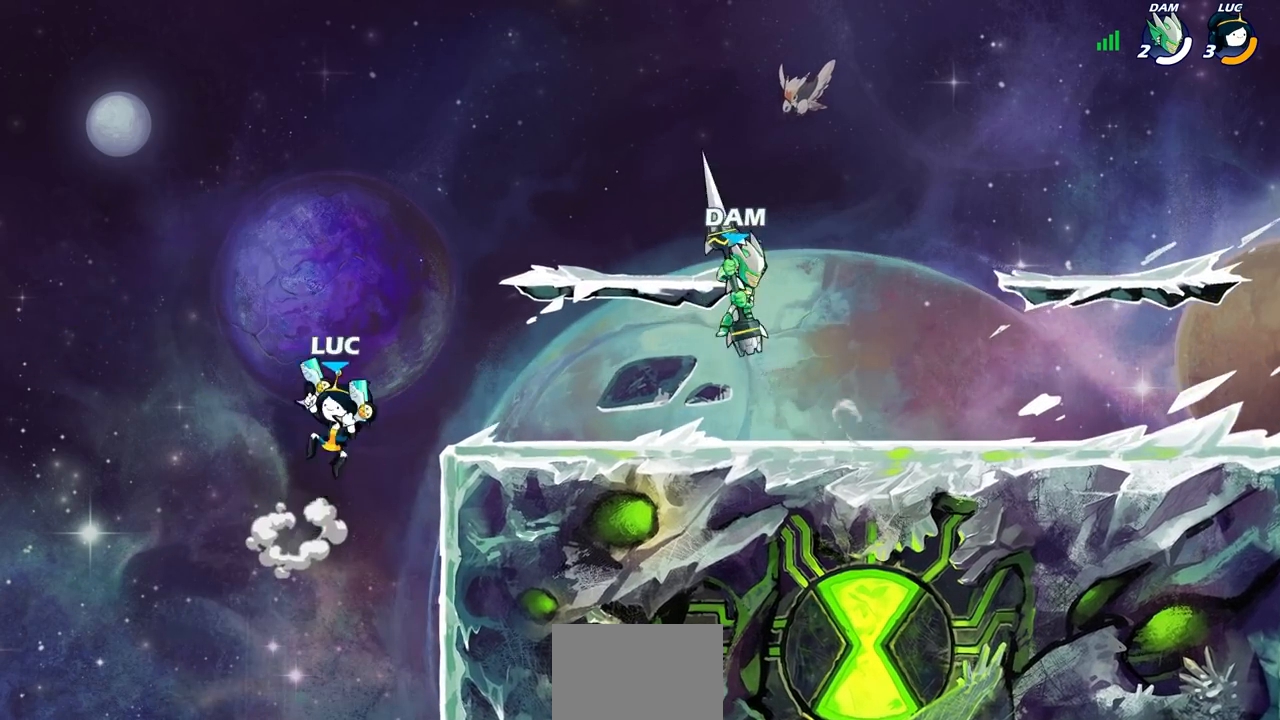
{"buttons": [], "left_stick": "center", "events": [[100, "SQUARE", "up"], [267, "left_stick", "up"], [383, "left_stick", "center"]]}
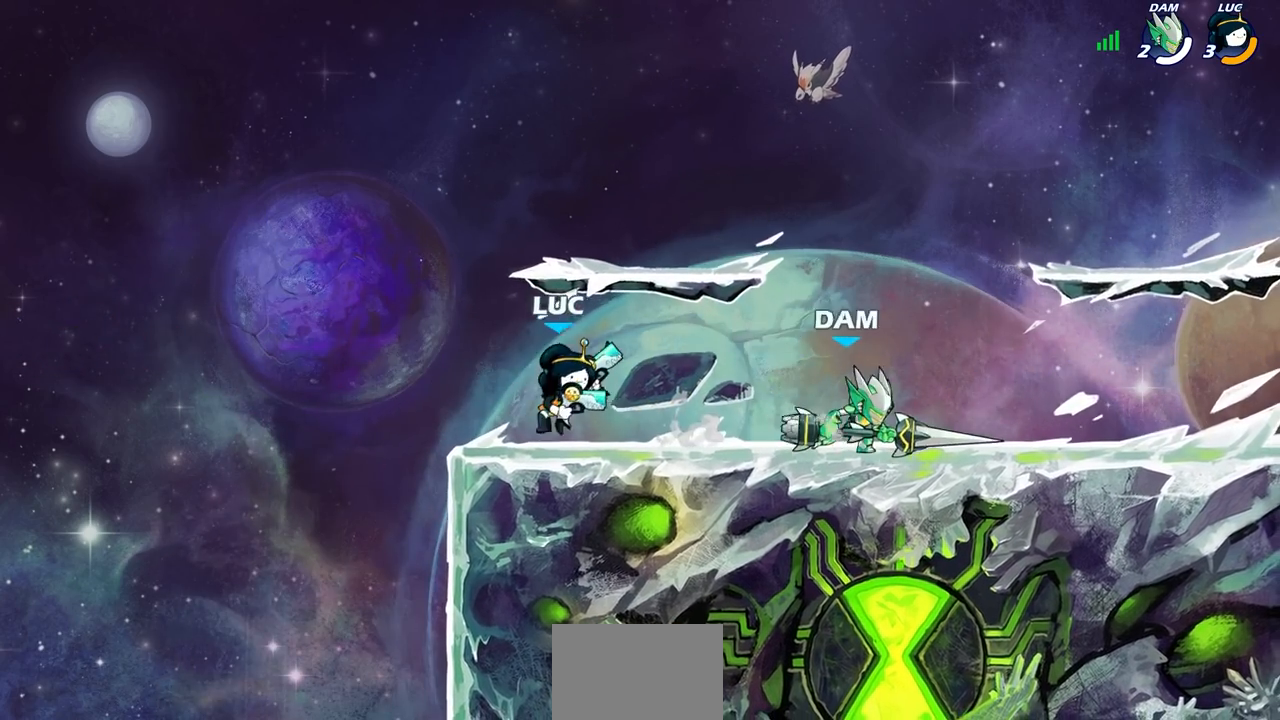
{"buttons": [], "left_stick": "center", "events": [[167, "SQUARE", "down"], [267, "SQUARE", "up"], [383, "SQUARE", "down"], [483, "SQUARE", "up"]]}
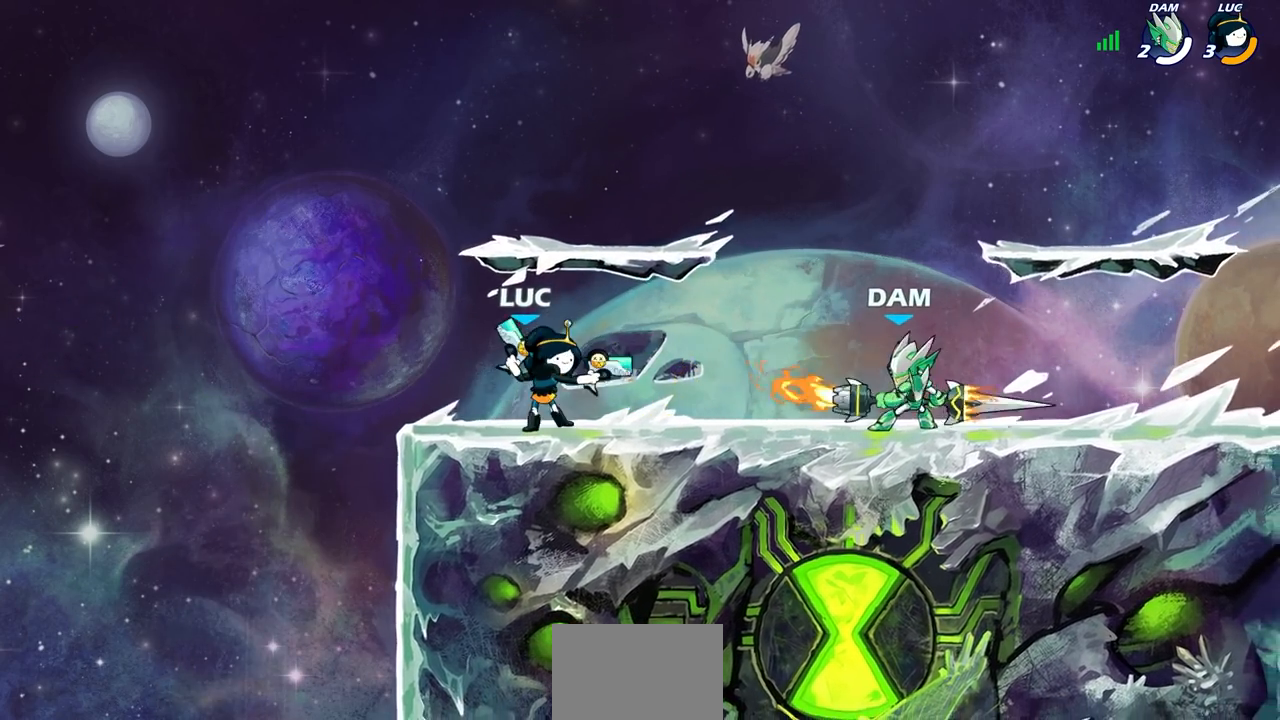
{"buttons": [], "left_stick": "center", "events": [[367, "left_stick", "right"], [400, "CIRCLE", "down"], [467, "CIRCLE", "up"], [467, "left_stick", "center"]]}
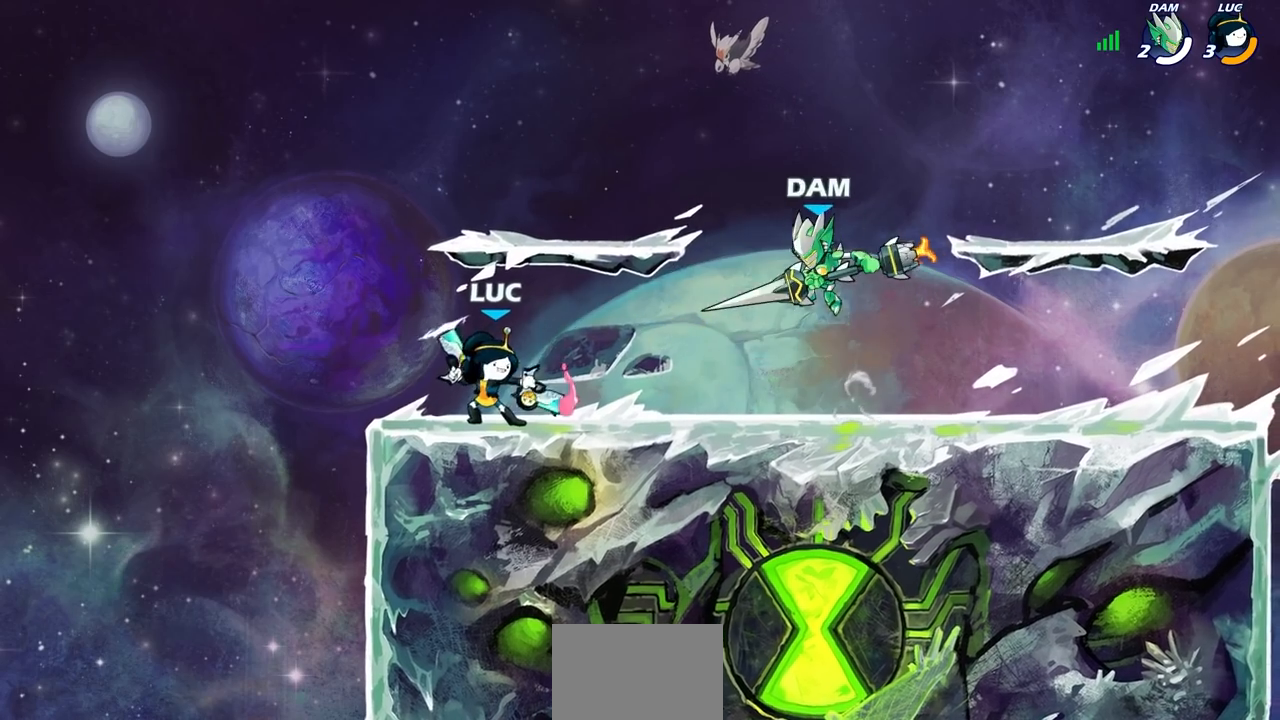
{"buttons": [], "left_stick": "center", "events": []}
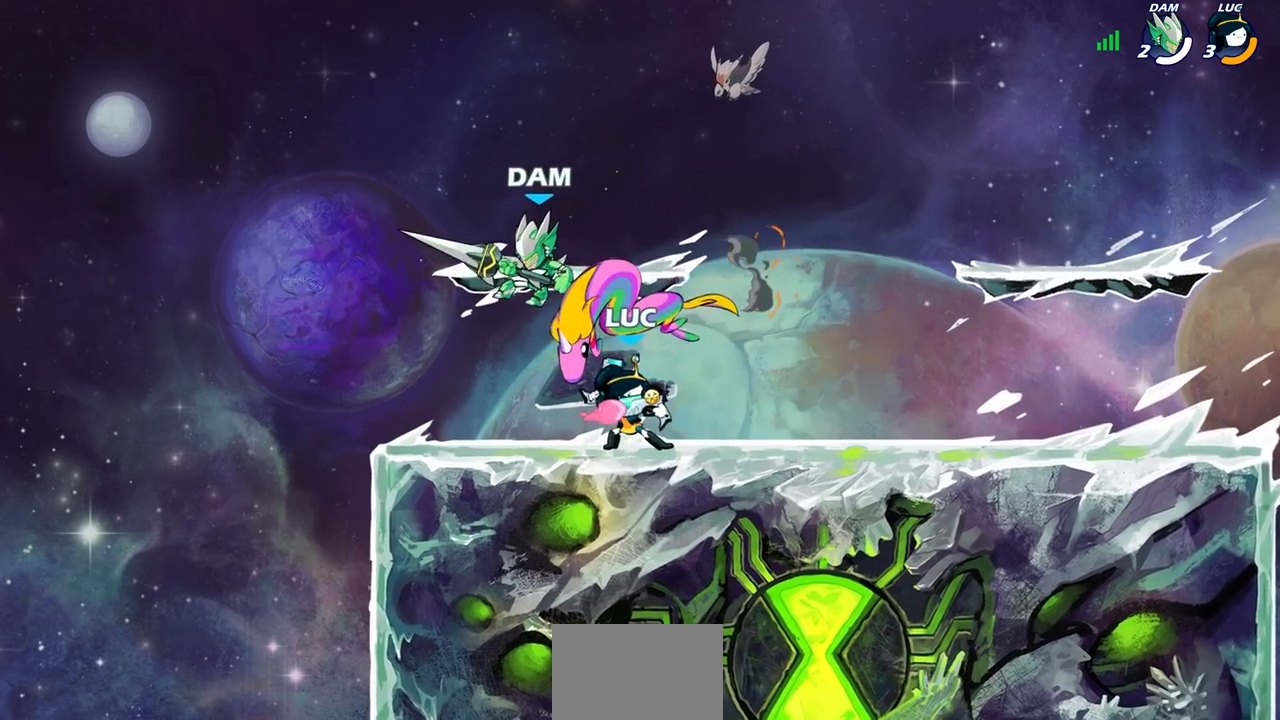
{"buttons": ["CROSS", "R2"], "left_stick": "up", "events": [[283, "left_stick", "up-left"], [383, "CROSS", "down"], [467, "R2", "down"], [483, "left_stick", "up"]]}
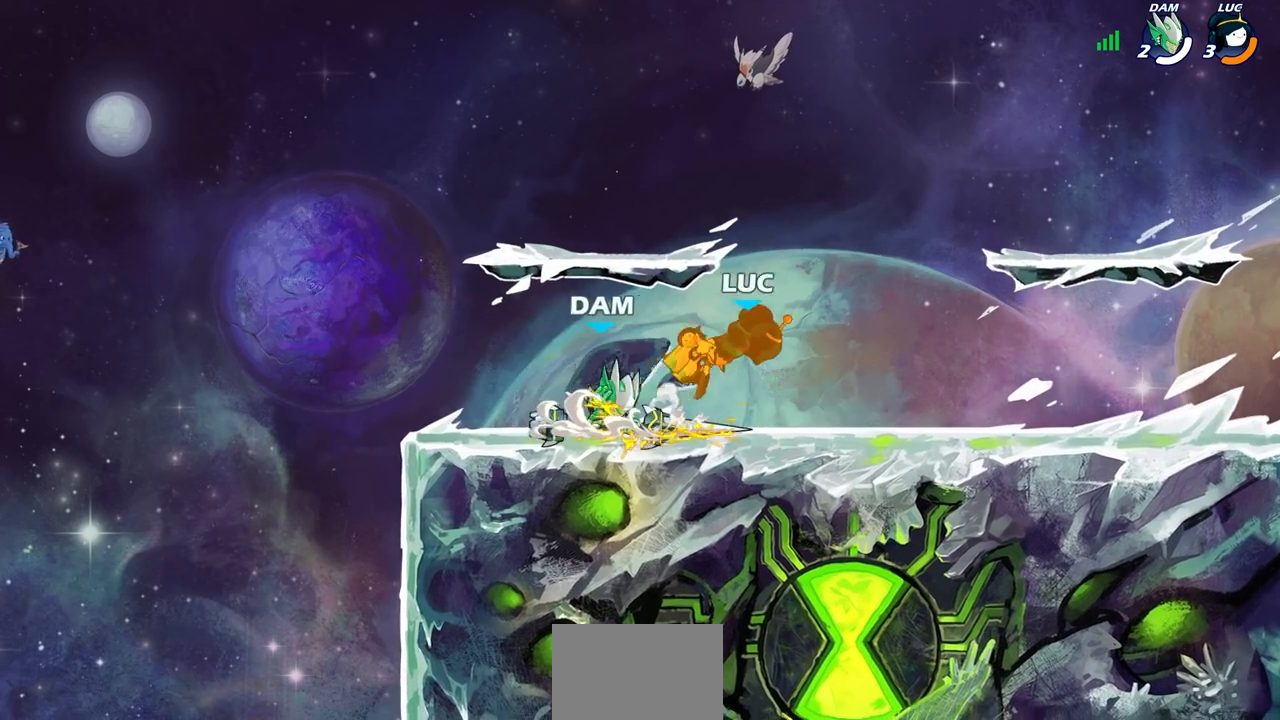
{"buttons": ["R2"], "left_stick": "up"}
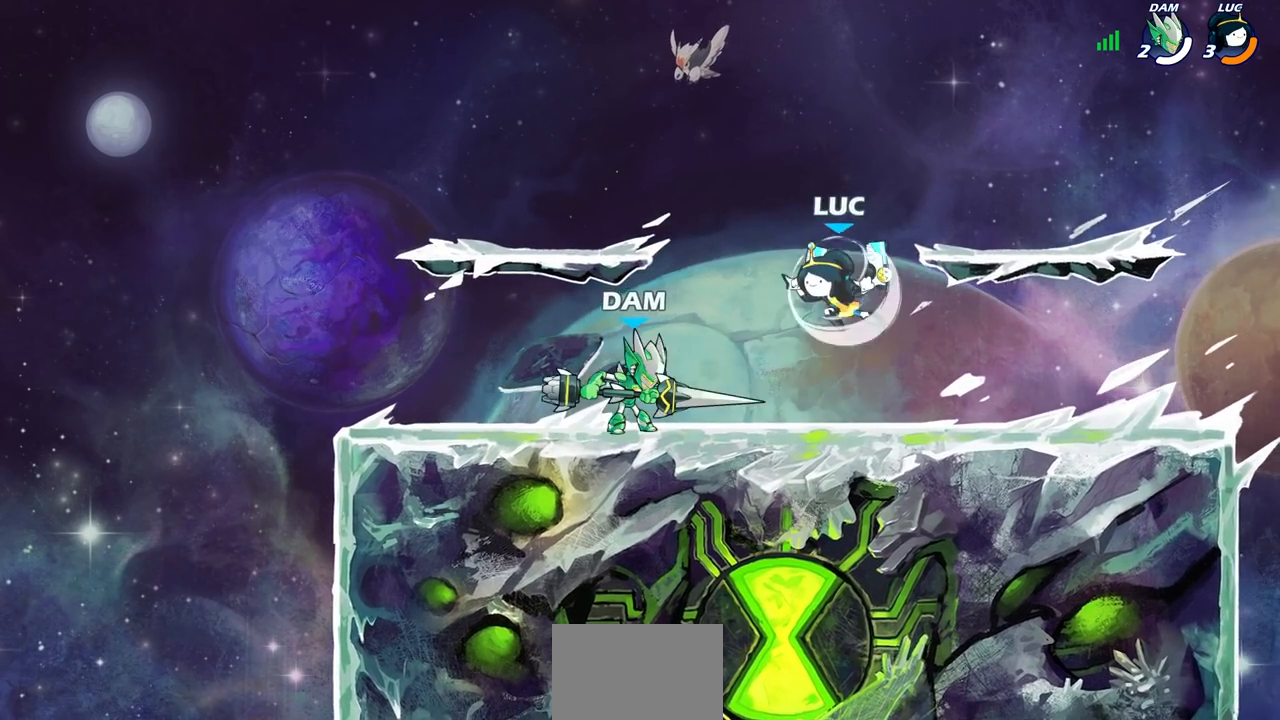
{"buttons": [], "left_stick": "left", "events": [[17, "R1", "down"], [117, "R1", "up"], [133, "R2", "up"], [150, "left_stick", "left"], [267, "SQUARE", "down"], [350, "SQUARE", "up"]]}
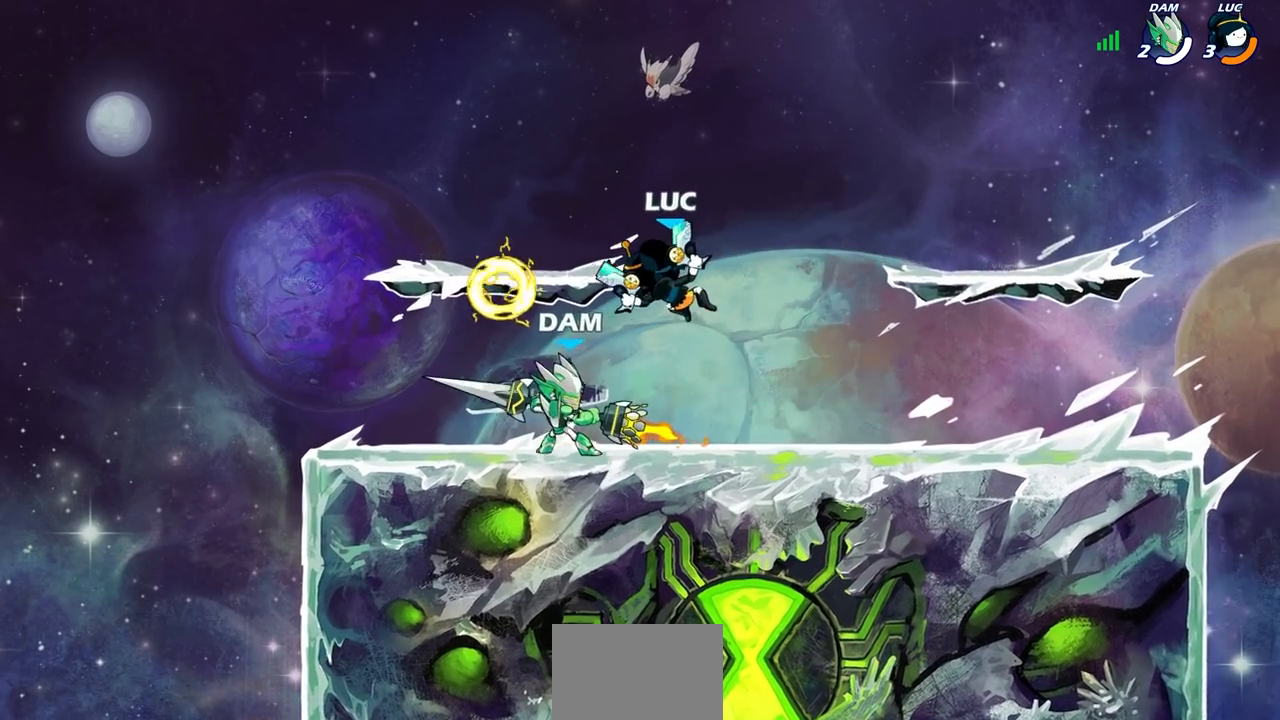
{"buttons": [], "left_stick": "center", "events": [[317, "left_stick", "up-left"], [483, "left_stick", "center"]]}
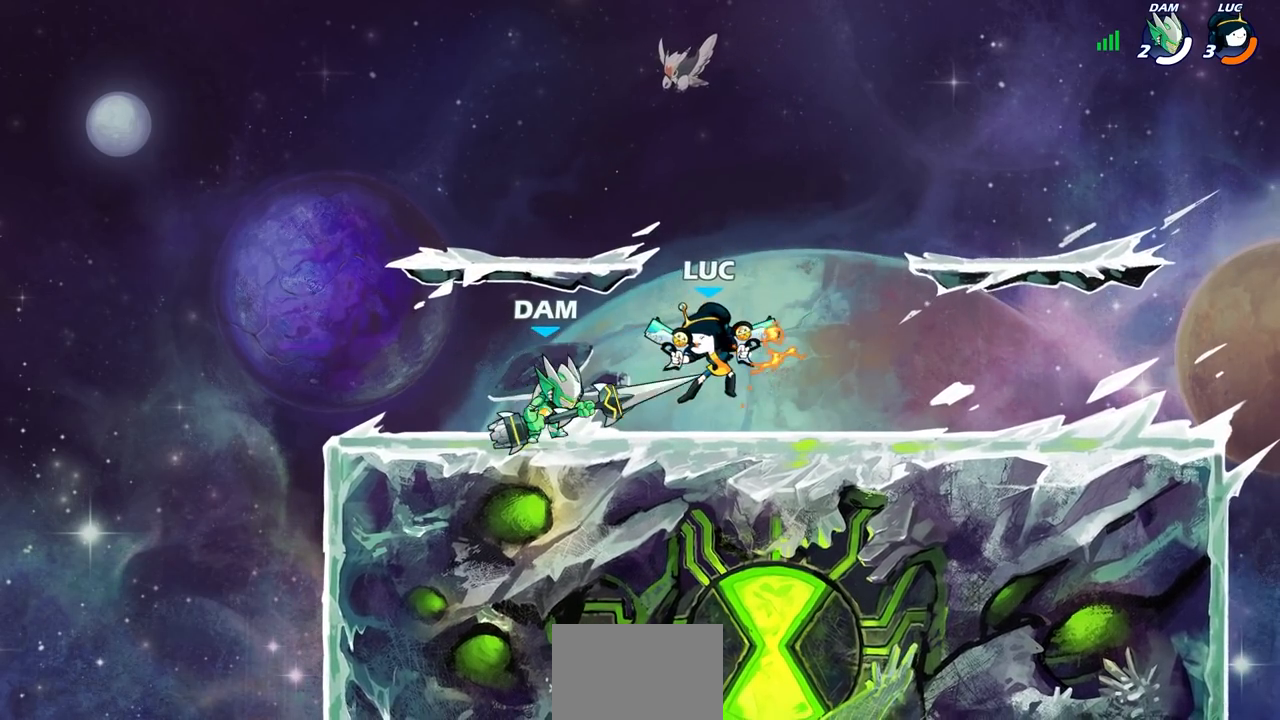
{"buttons": [], "left_stick": "up-left", "events": [[33, "left_stick", "up-right"], [50, "CROSS", "down"], [350, "CROSS", "up"], [350, "left_stick", "up-left"]]}
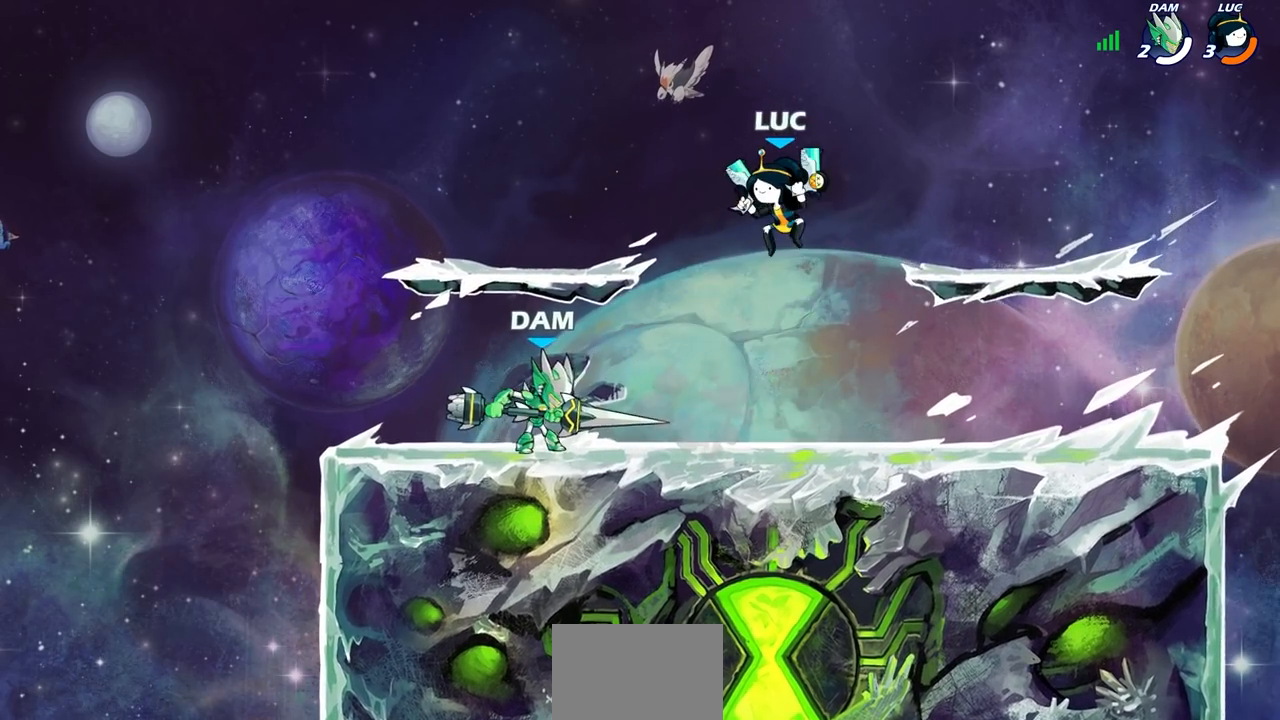
{"buttons": [], "left_stick": "left", "events": [[183, "left_stick", "left"], [217, "SQUARE", "down"], [300, "SQUARE", "up"]]}